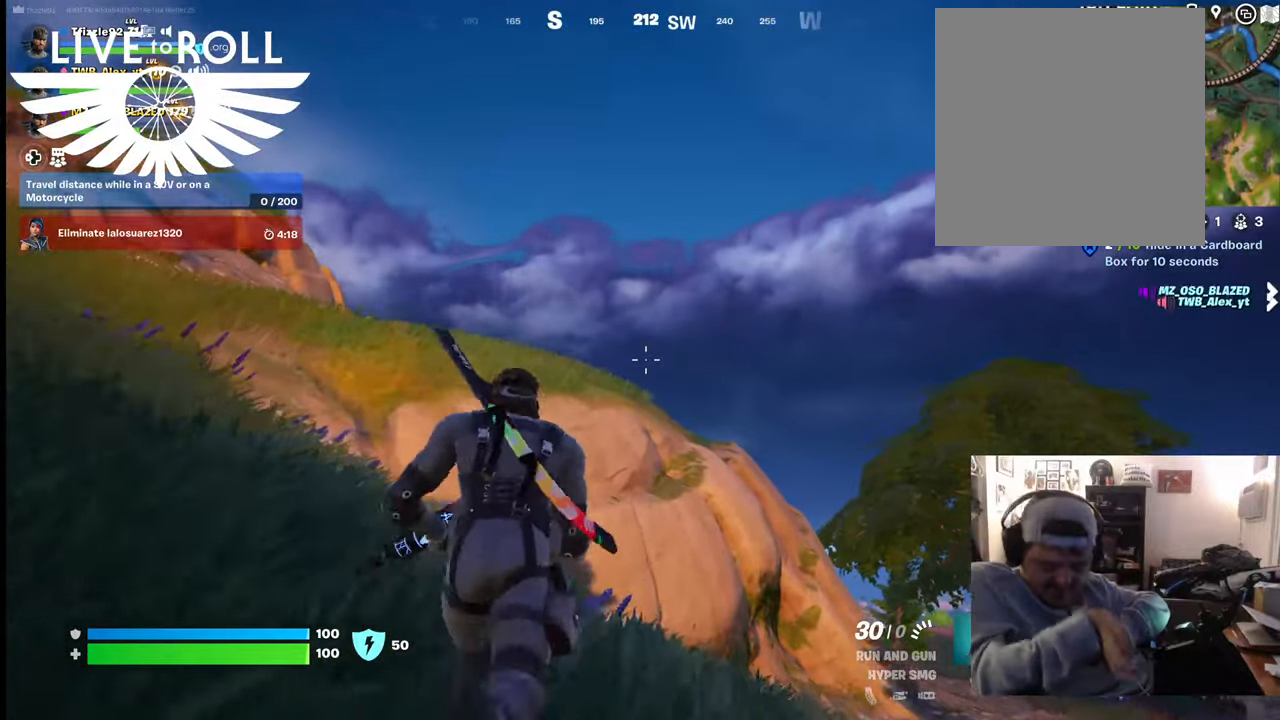
Gameplay with a controller (Xbox layout); each line is a JSON object with the inputs held at the frame after it. "events" lists button and stick changes between this image and that frame as [ms after this image, input, new state], when the widget could be followed in between.
{"buttons": [], "left_stick": "up", "right_stick": "center", "events": []}
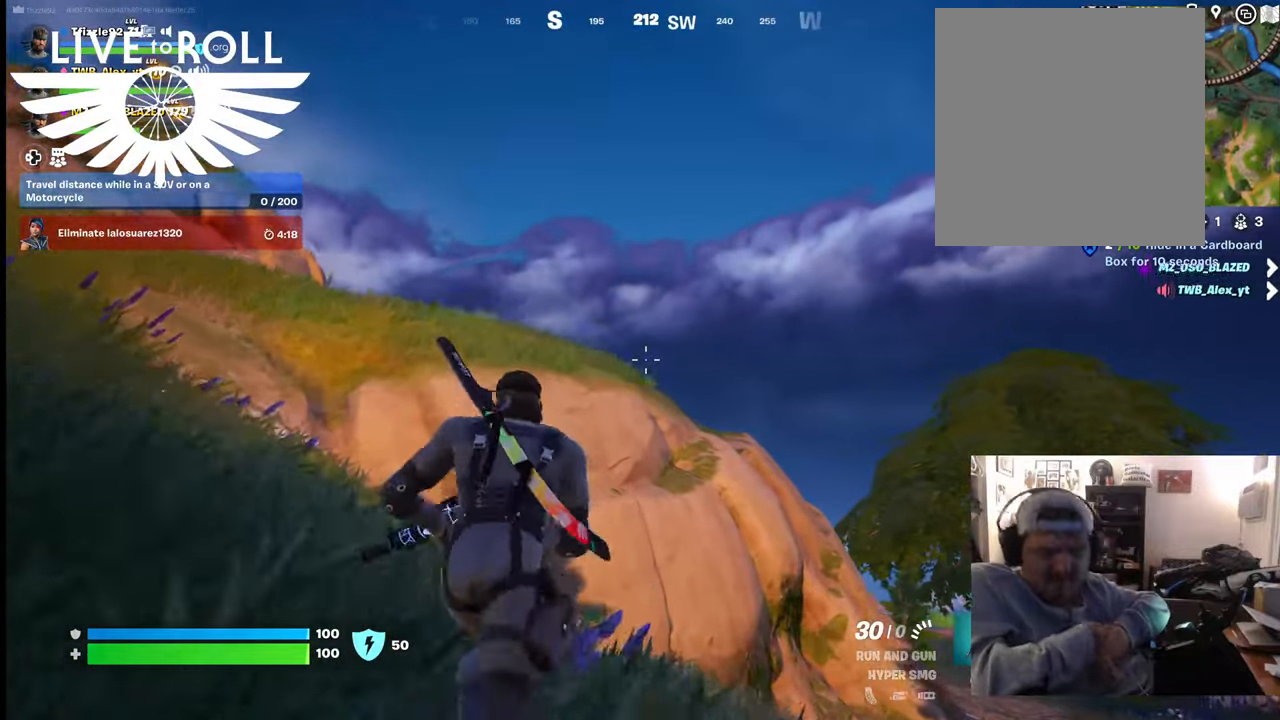
{"buttons": [], "left_stick": "up-left", "right_stick": "center", "events": [[367, "left_stick", "up-left"]]}
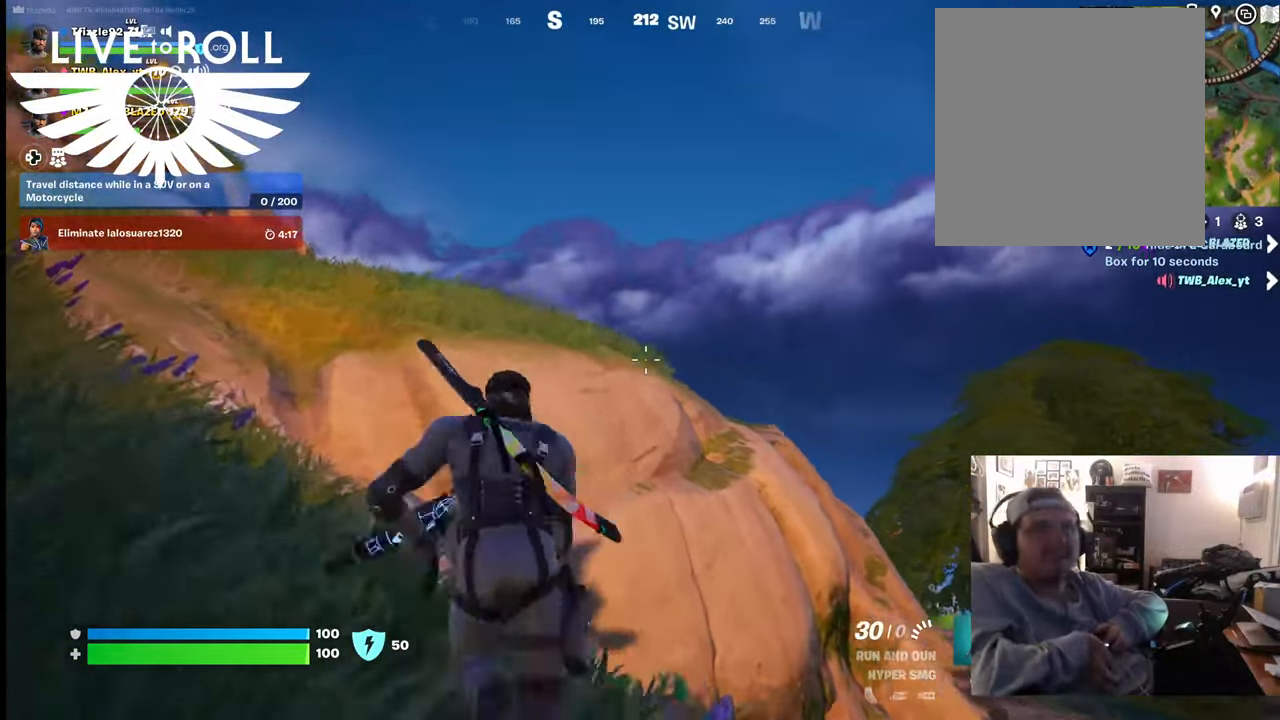
{"buttons": [], "left_stick": "up-left", "right_stick": "center", "events": []}
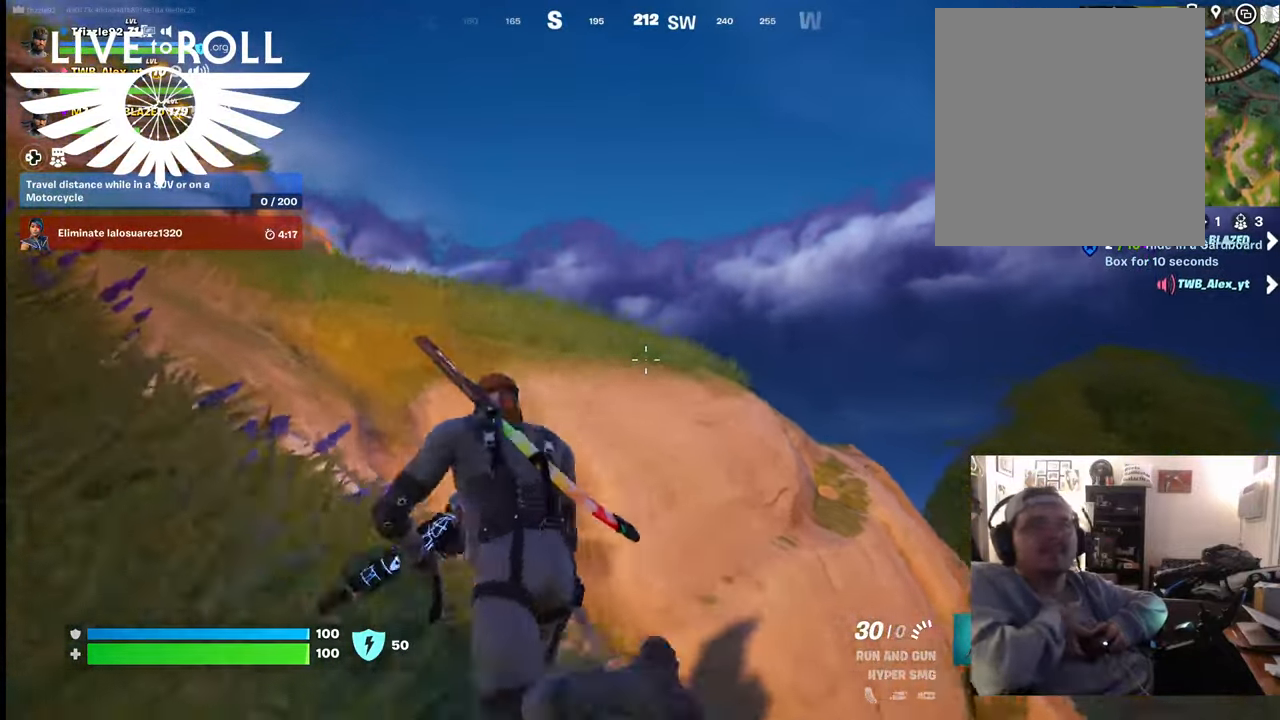
{"buttons": [], "left_stick": "up-left", "right_stick": "center", "events": []}
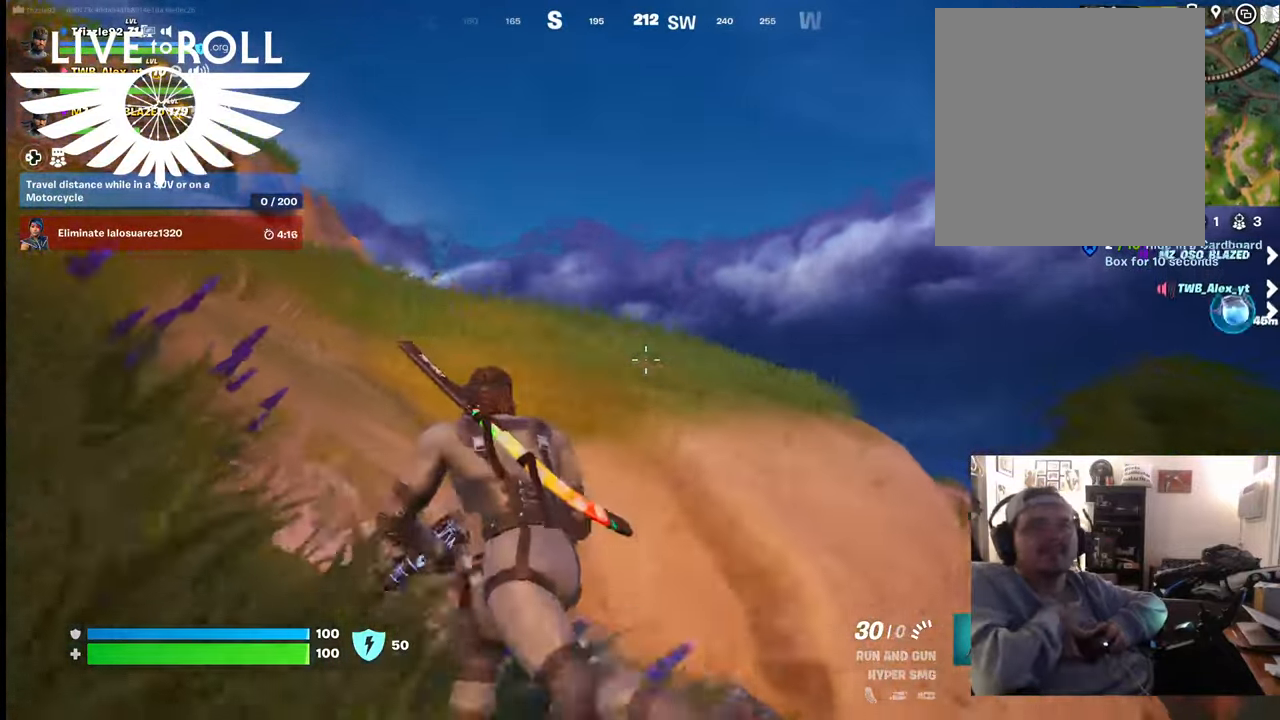
{"buttons": [], "left_stick": "up-left", "right_stick": "down-right", "events": [[67, "right_stick", "down-right"]]}
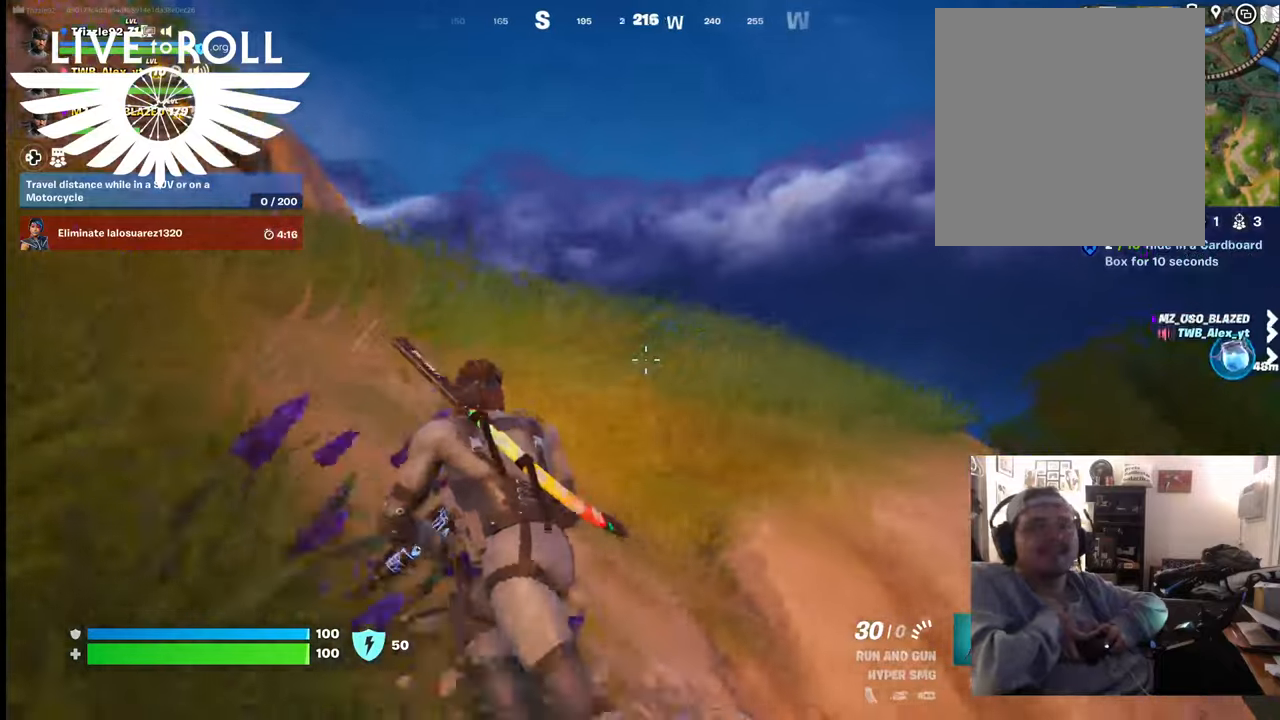
{"buttons": [], "left_stick": "up-left", "right_stick": "down-right", "events": []}
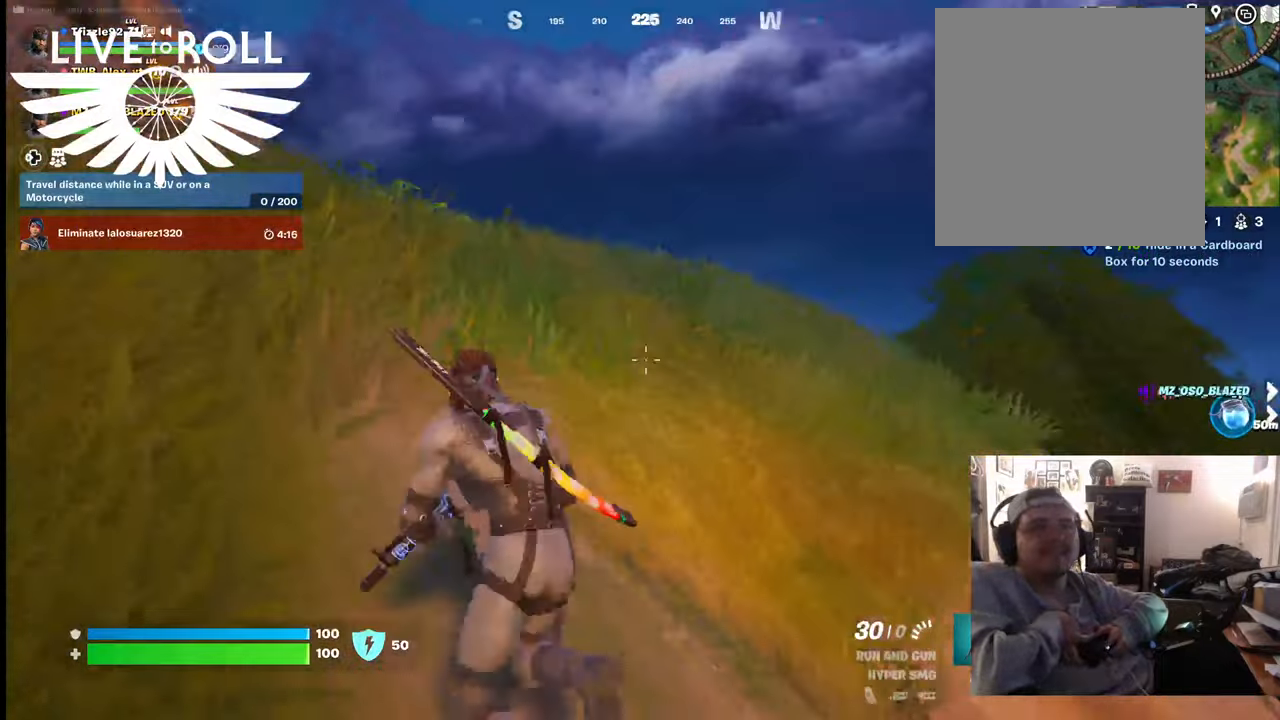
{"buttons": [], "left_stick": "up-left", "right_stick": "down-right", "events": []}
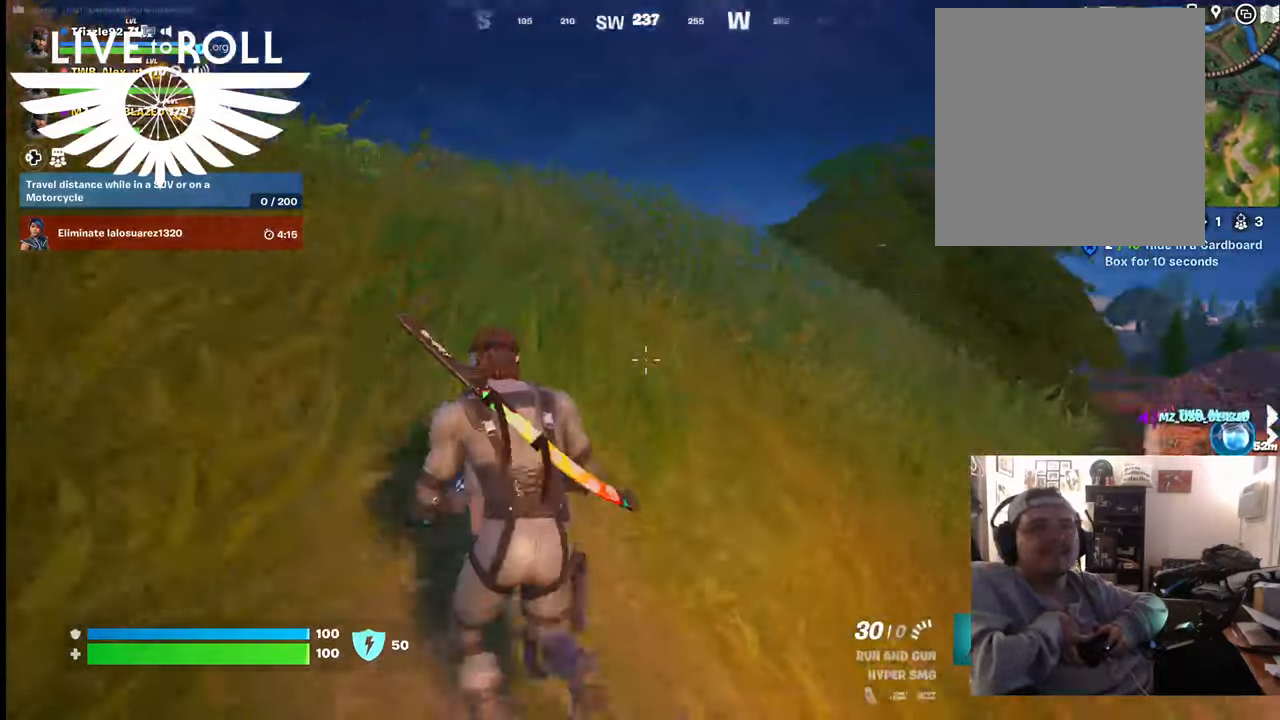
{"buttons": [], "left_stick": "up-left", "right_stick": "down-right", "events": []}
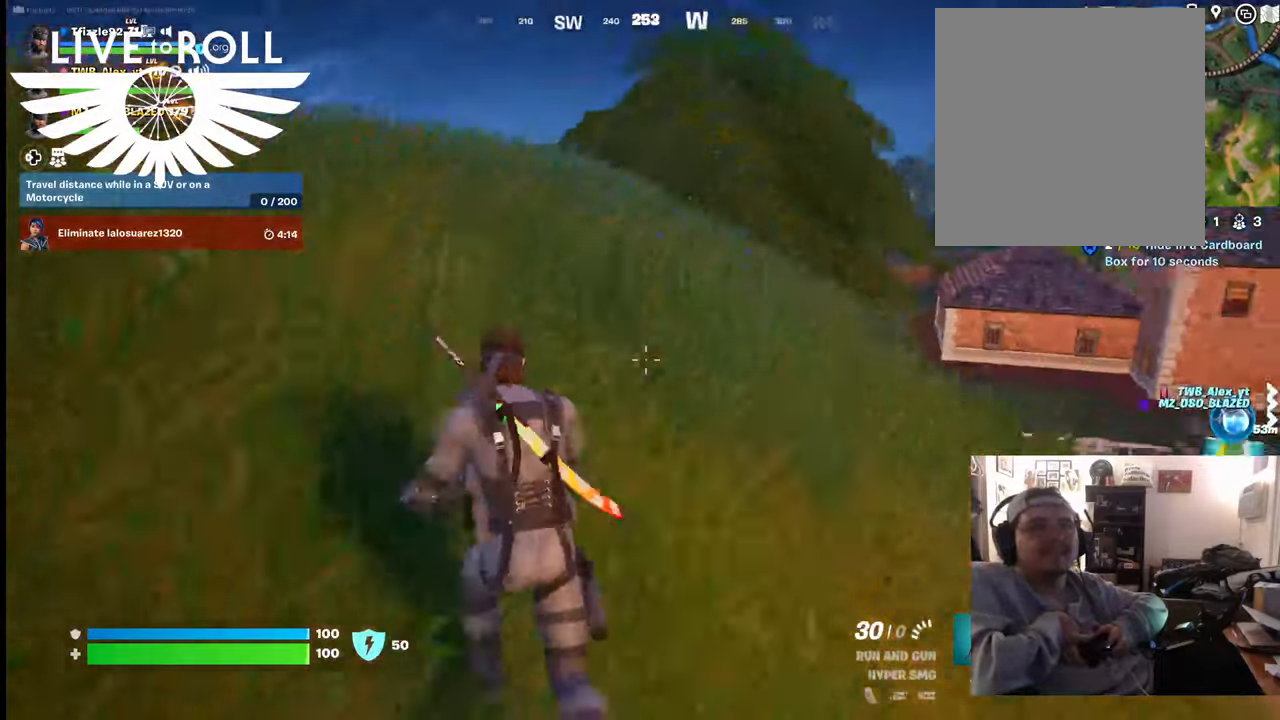
{"buttons": [], "left_stick": "up-left", "right_stick": "right", "events": [[267, "right_stick", "right"]]}
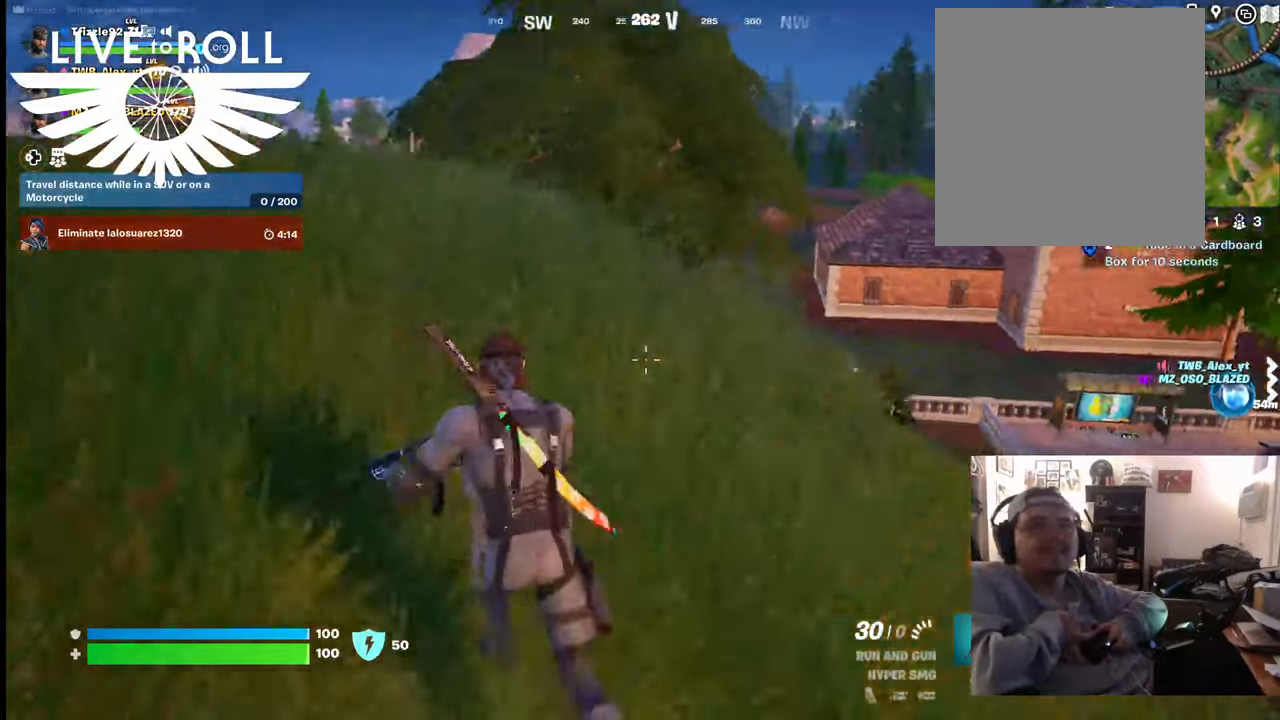
{"buttons": [], "left_stick": "up-left", "right_stick": "right", "events": []}
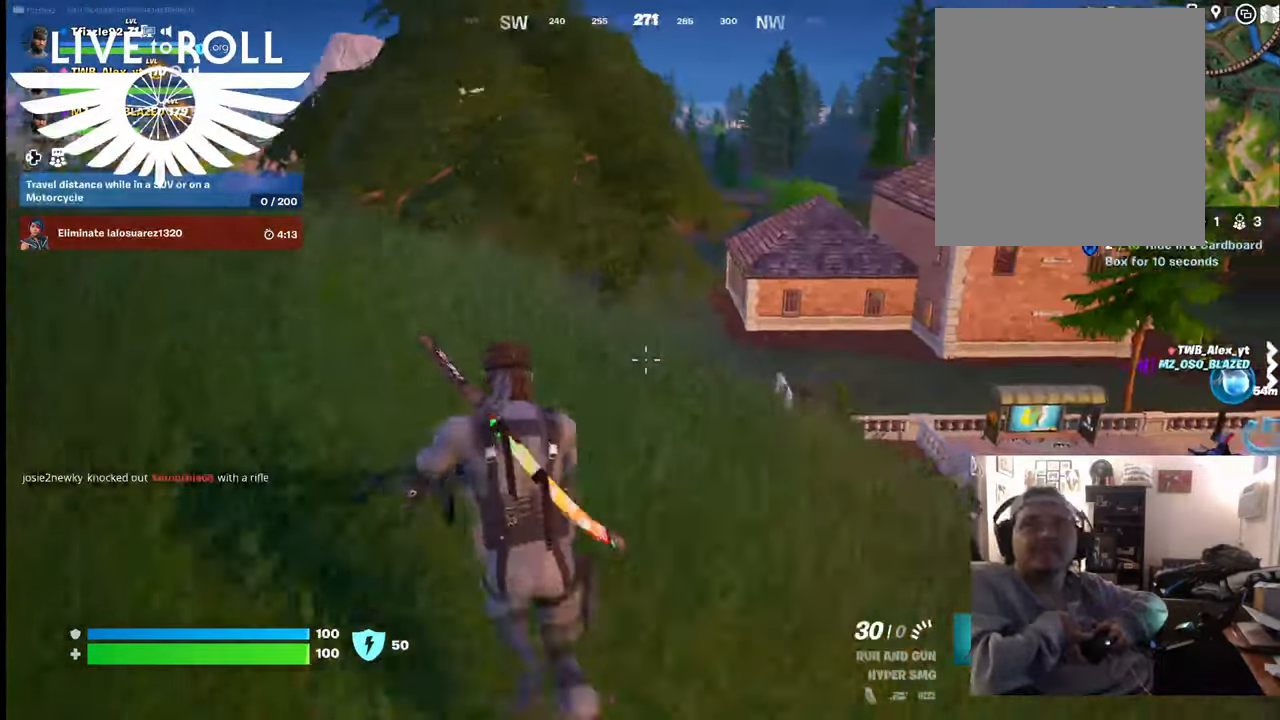
{"buttons": [], "left_stick": "up-left", "right_stick": "right", "events": []}
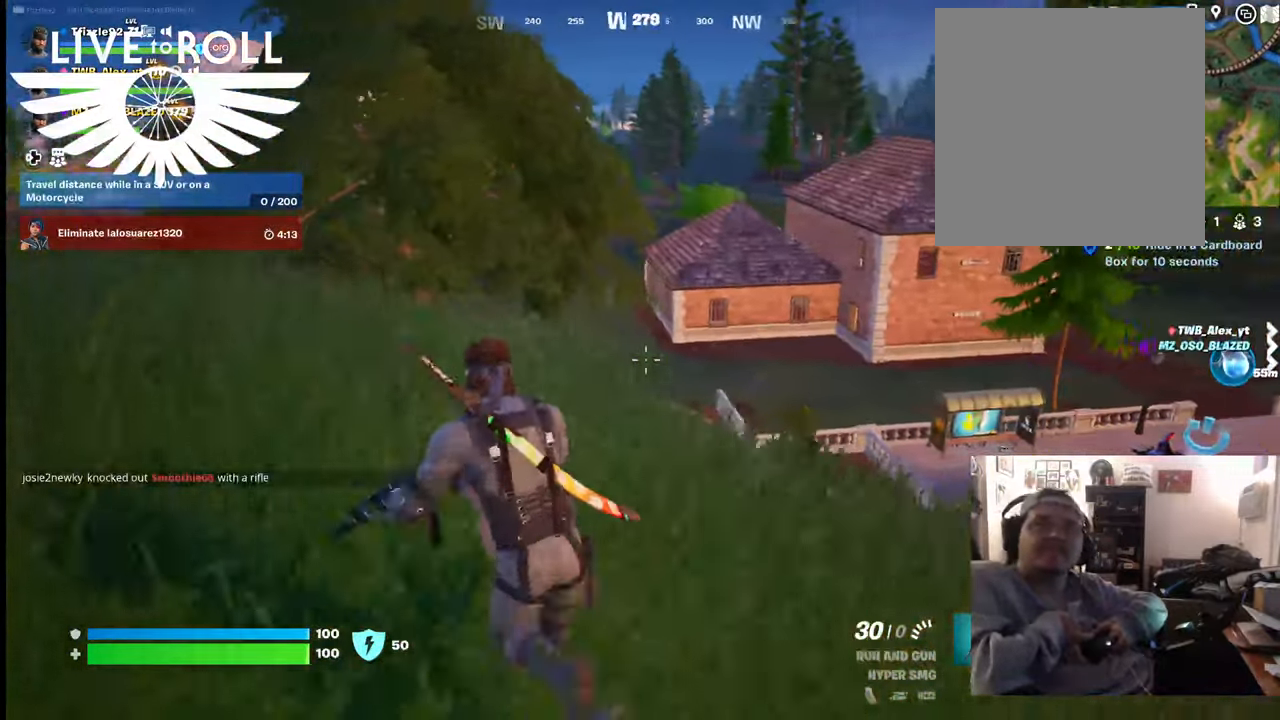
{"buttons": [], "left_stick": "up-left", "right_stick": "right", "events": []}
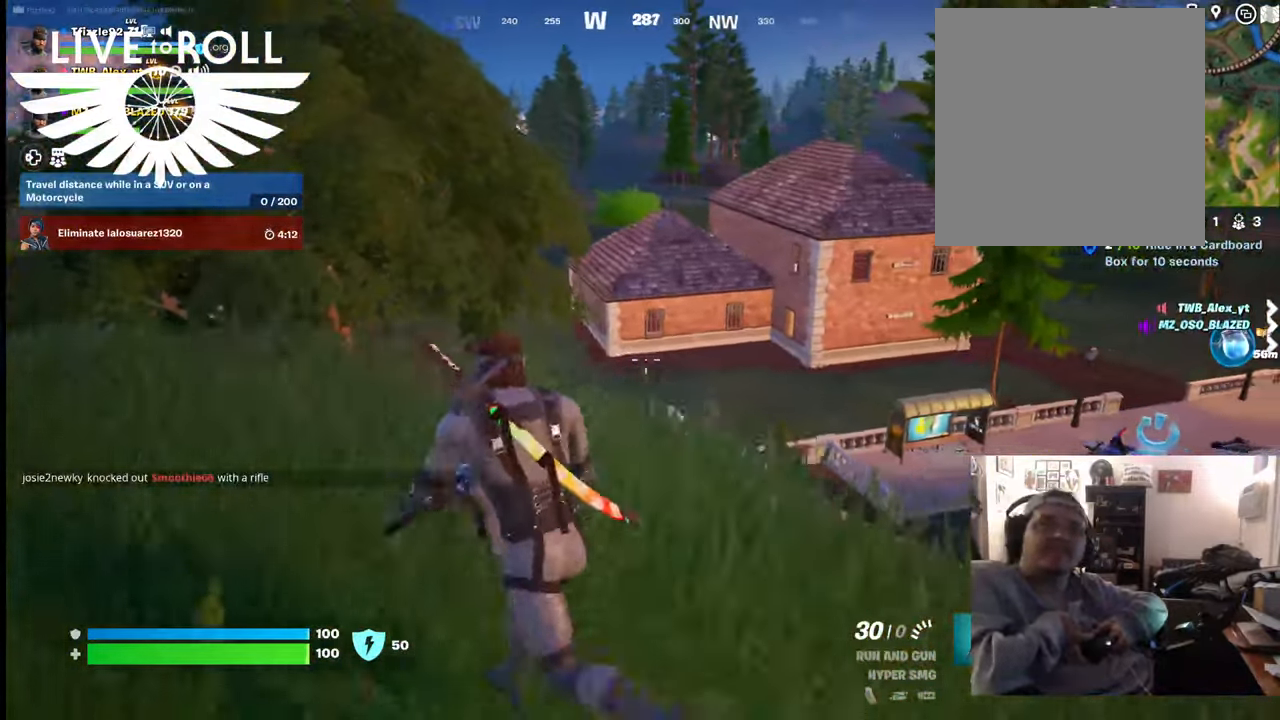
{"buttons": [], "left_stick": "up-left", "right_stick": "left", "events": [[134, "right_stick", "center"], [400, "right_stick", "left"]]}
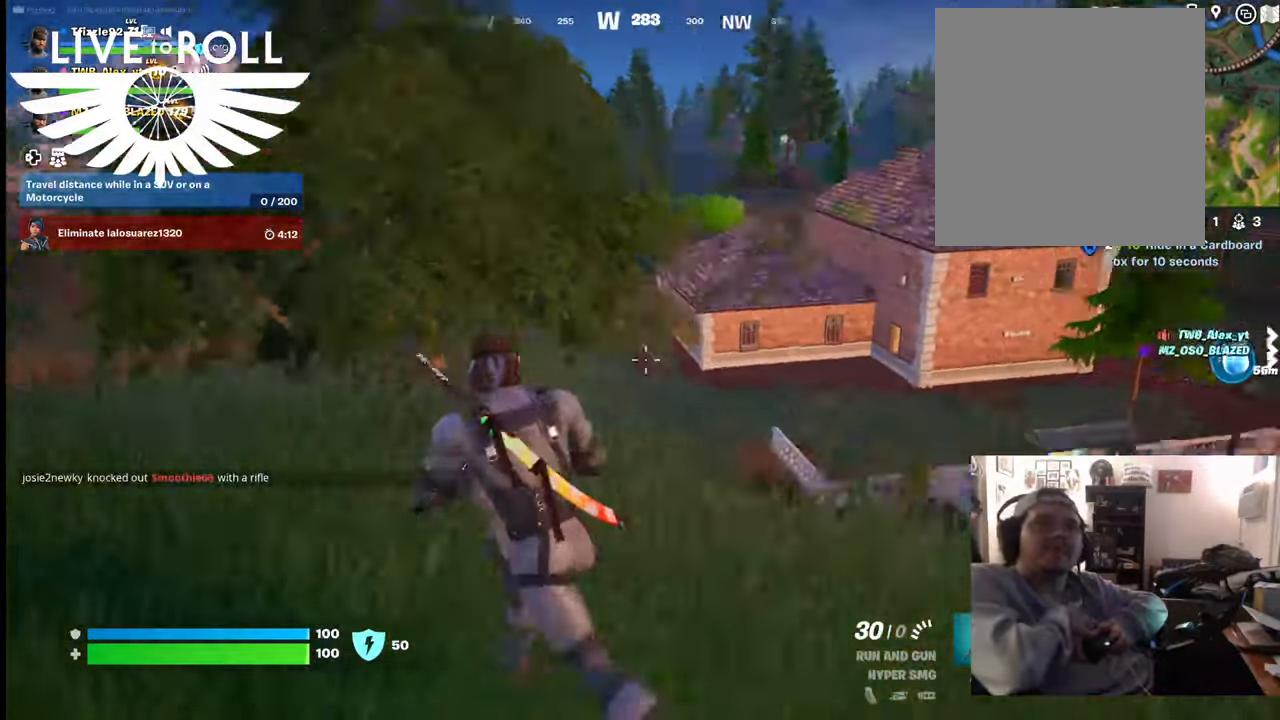
{"buttons": [], "left_stick": "up-left", "right_stick": "left", "events": []}
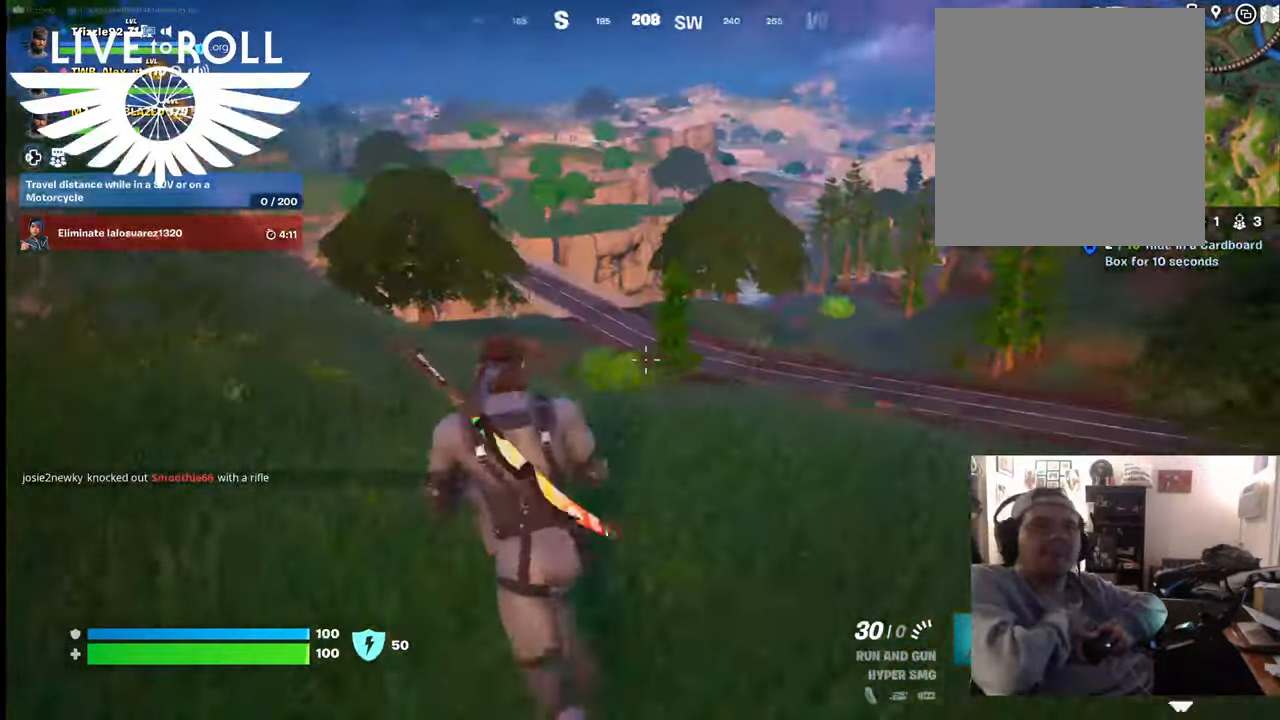
{"buttons": [], "left_stick": "up", "right_stick": "center", "events": [[300, "left_stick", "up"], [300, "right_stick", "center"]]}
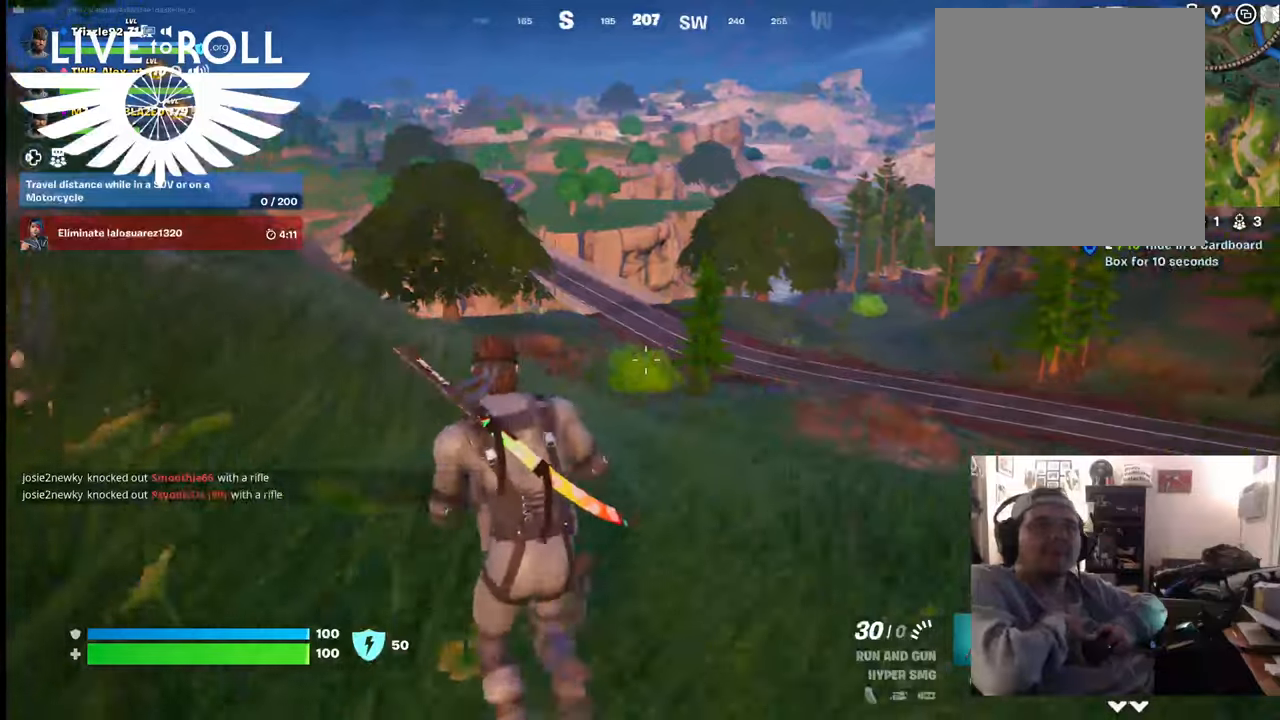
{"buttons": [], "left_stick": "up", "right_stick": "center", "events": []}
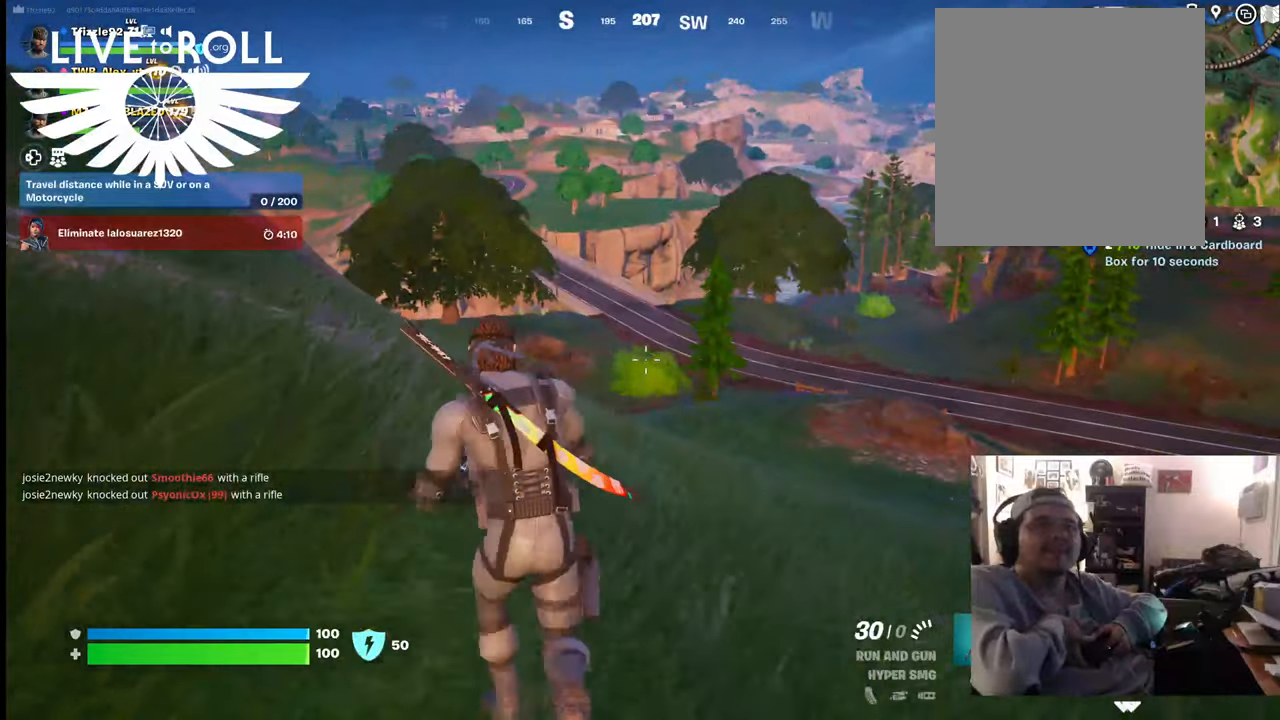
{"buttons": [], "left_stick": "up", "right_stick": "center", "events": [[67, "right_stick", "right"], [400, "right_stick", "center"]]}
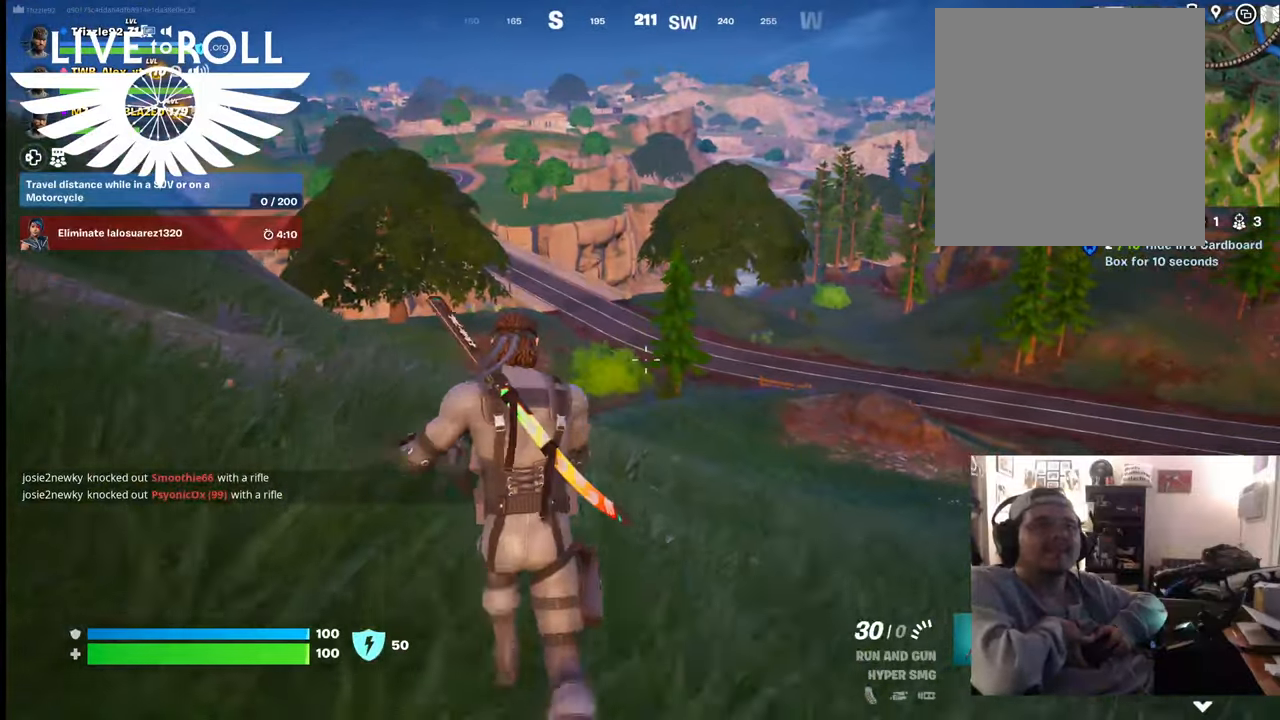
{"buttons": ["L3"], "left_stick": "up-right", "right_stick": "center", "events": [[400, "L3", "down"], [400, "left_stick", "up-right"]]}
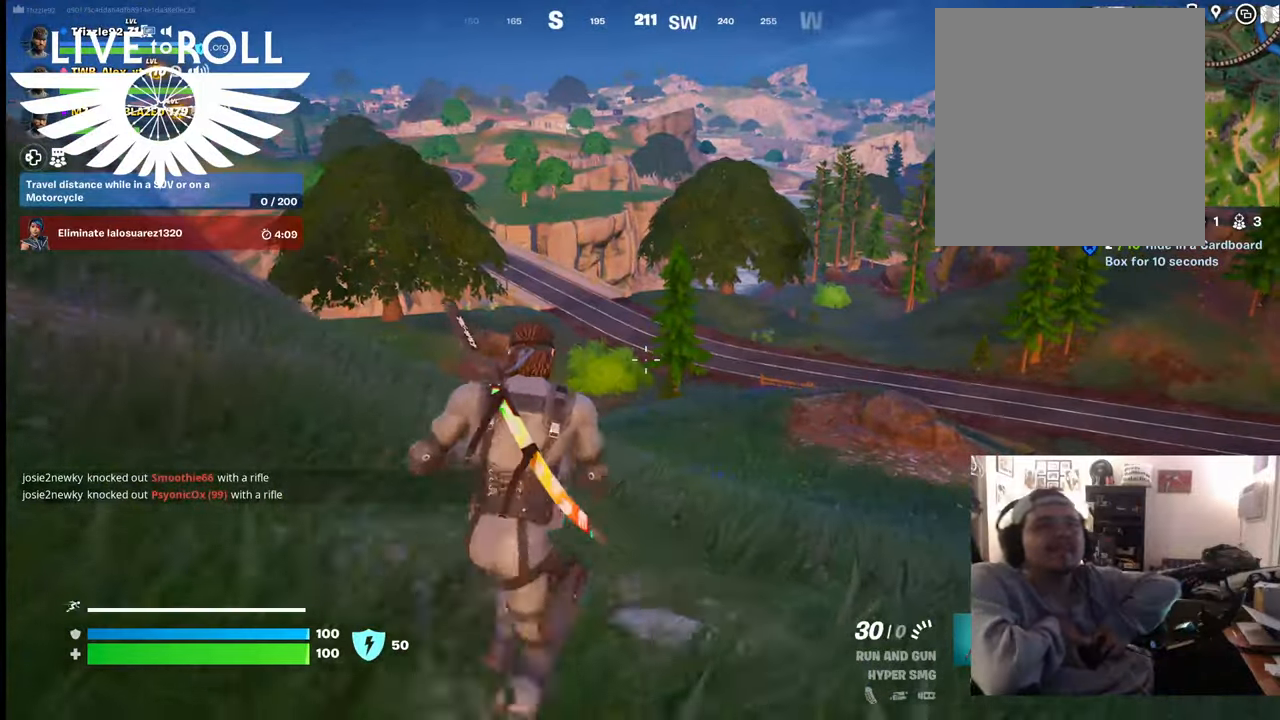
{"buttons": [], "left_stick": "up-right", "right_stick": "up-left", "events": [[167, "right_stick", "up-left"], [200, "L3", "up"], [400, "right_stick", "center"], [500, "right_stick", "up-left"]]}
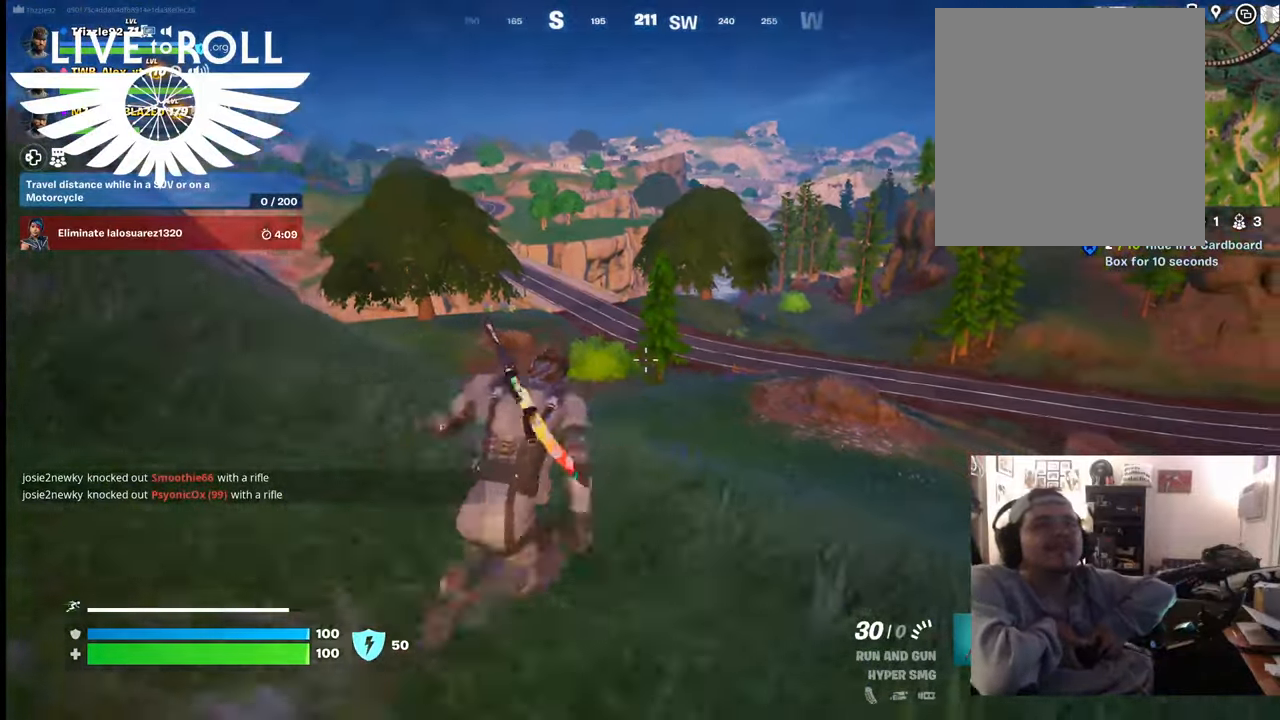
{"buttons": [], "left_stick": "up-right", "right_stick": "center", "events": [[234, "right_stick", "up"], [400, "right_stick", "center"]]}
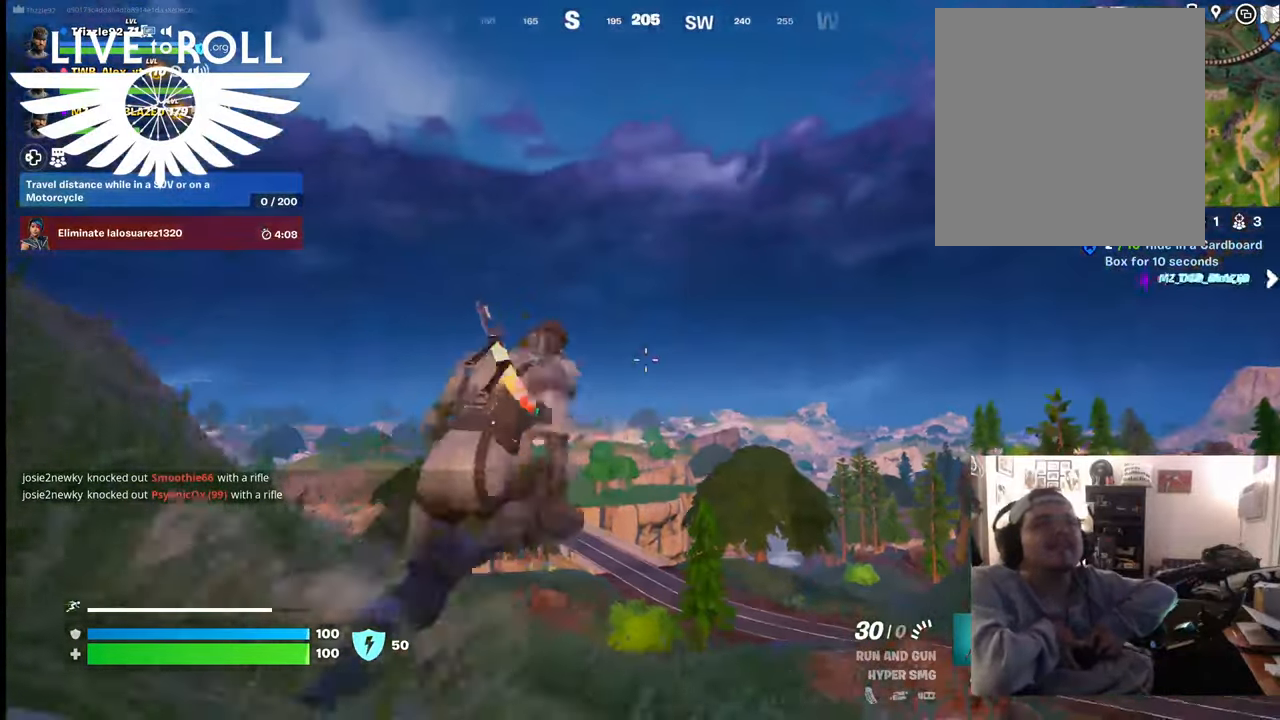
{"buttons": [], "left_stick": "up-right", "right_stick": "left", "events": [[300, "R3", "down"], [300, "right_stick", "left"], [434, "R3", "up"]]}
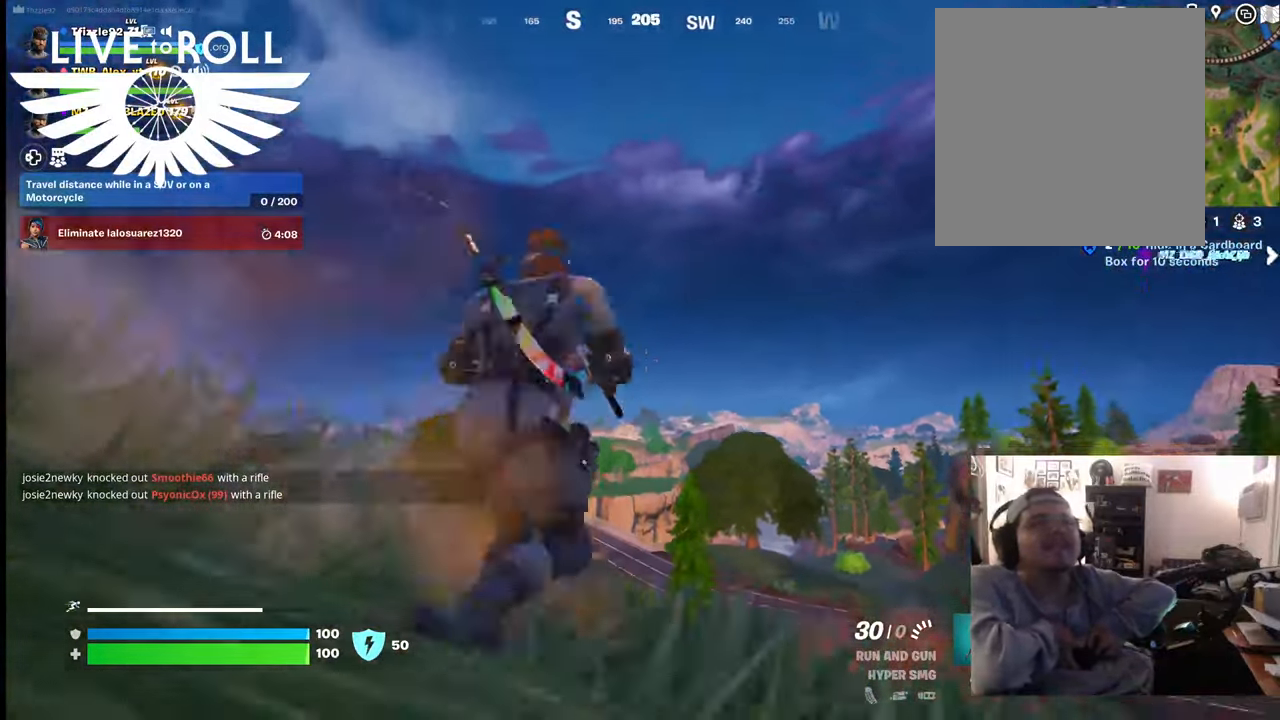
{"buttons": [], "left_stick": "up", "right_stick": "down", "events": [[67, "right_stick", "center"], [200, "right_stick", "down"], [234, "left_stick", "up"]]}
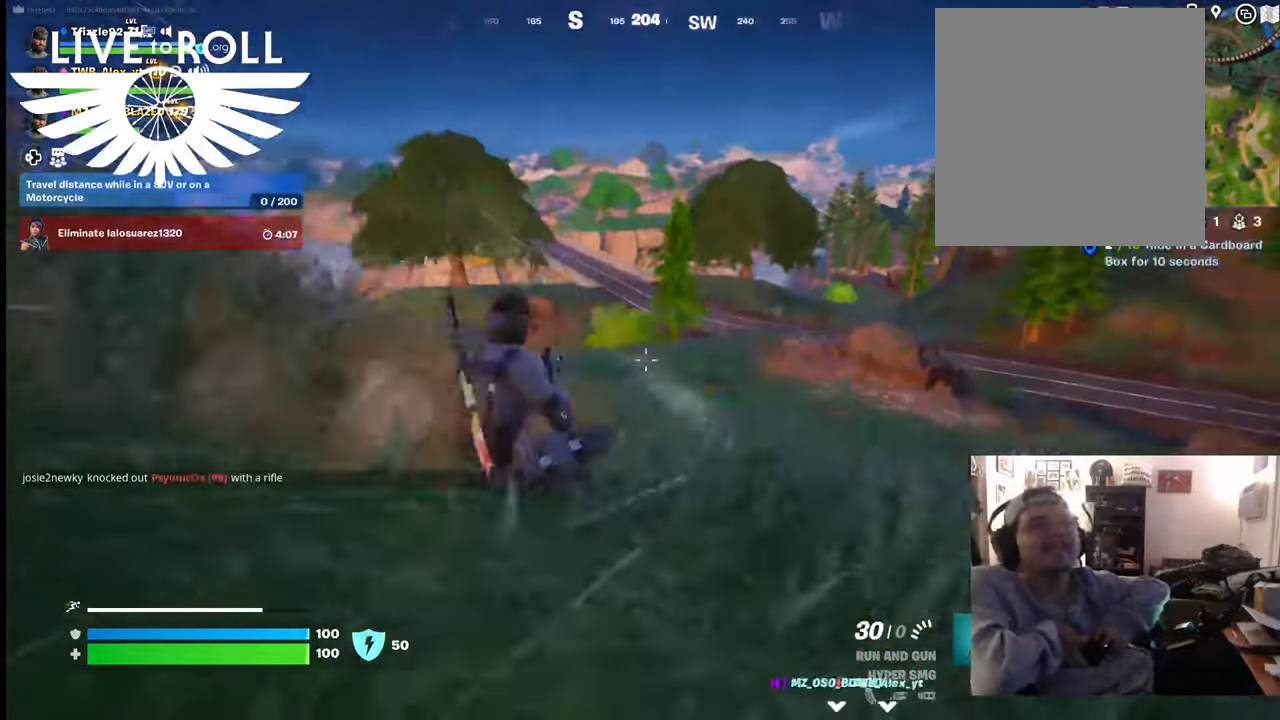
{"buttons": [], "left_stick": "up", "right_stick": "center", "events": [[34, "right_stick", "center"]]}
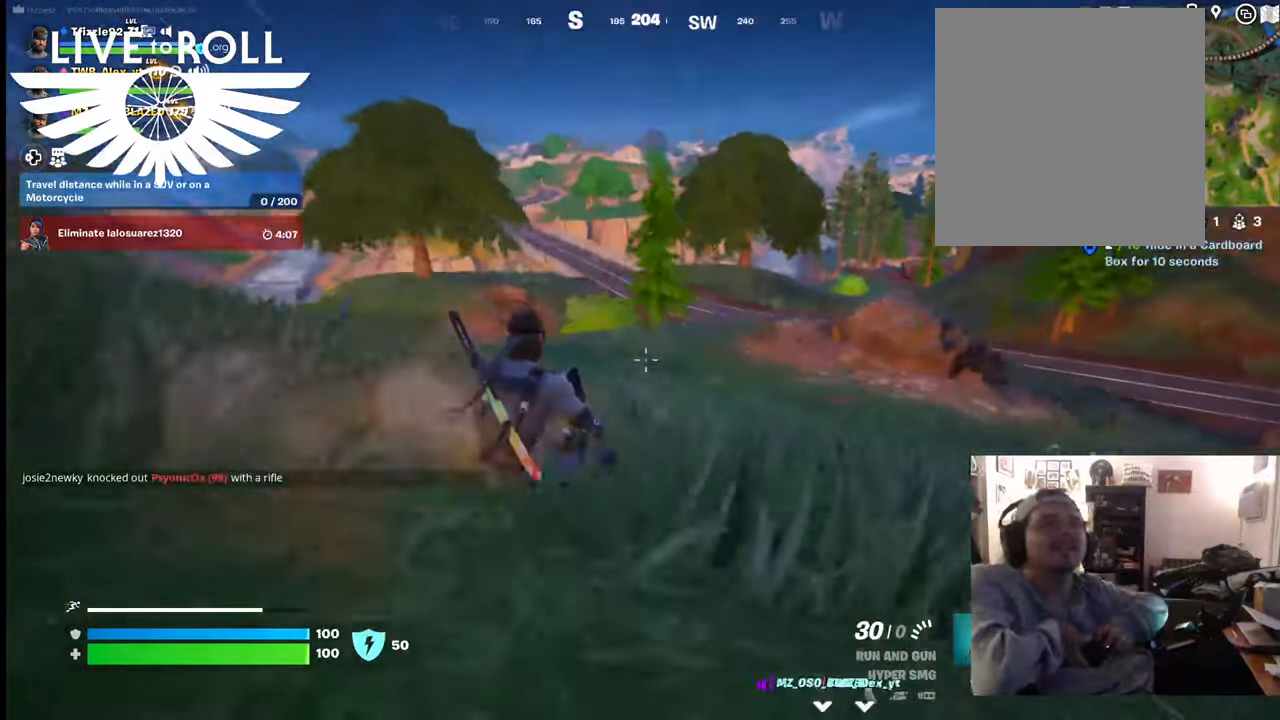
{"buttons": [], "left_stick": "up", "right_stick": "center", "events": []}
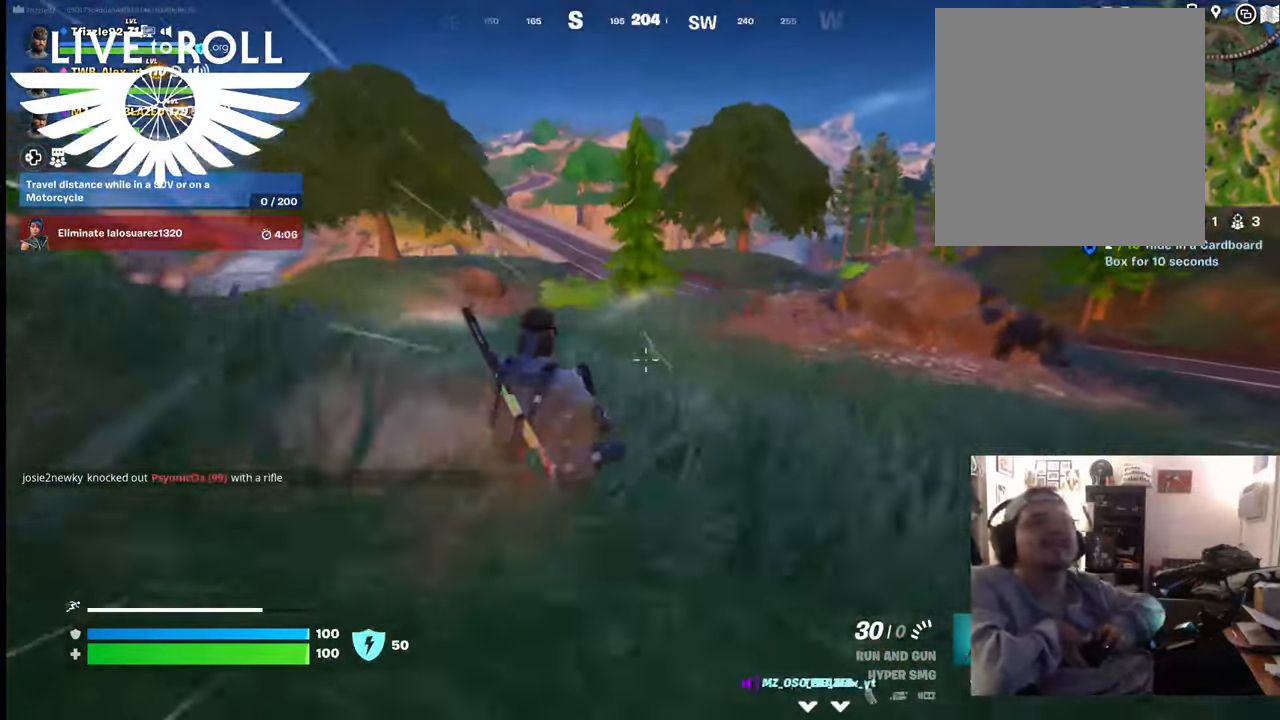
{"buttons": [], "left_stick": "up", "right_stick": "center", "events": []}
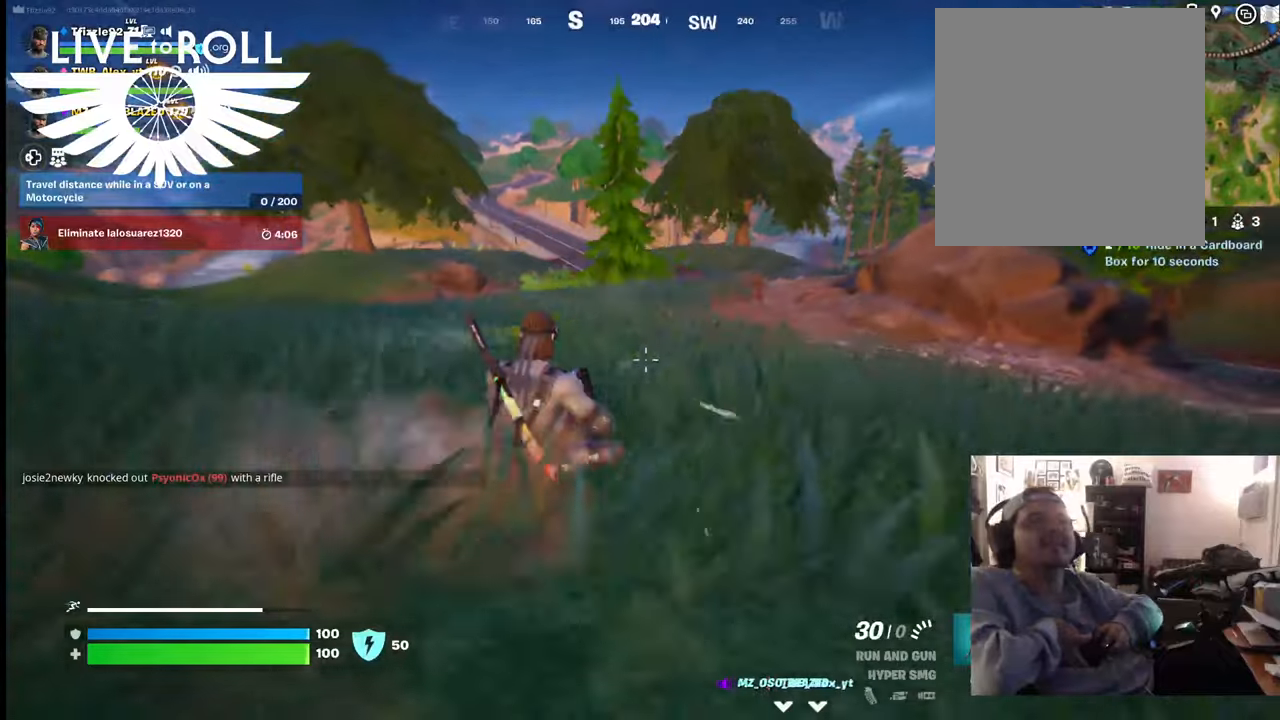
{"buttons": [], "left_stick": "up", "right_stick": "center", "events": []}
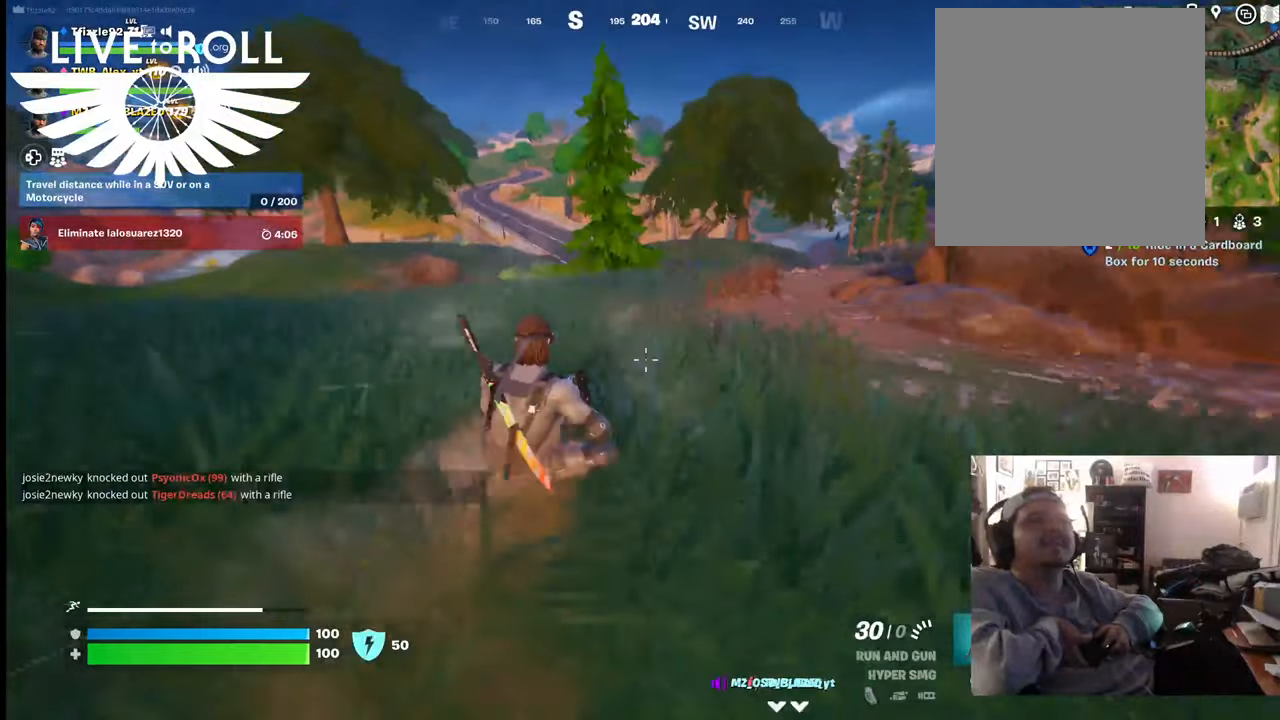
{"buttons": [], "left_stick": "up", "right_stick": "center", "events": []}
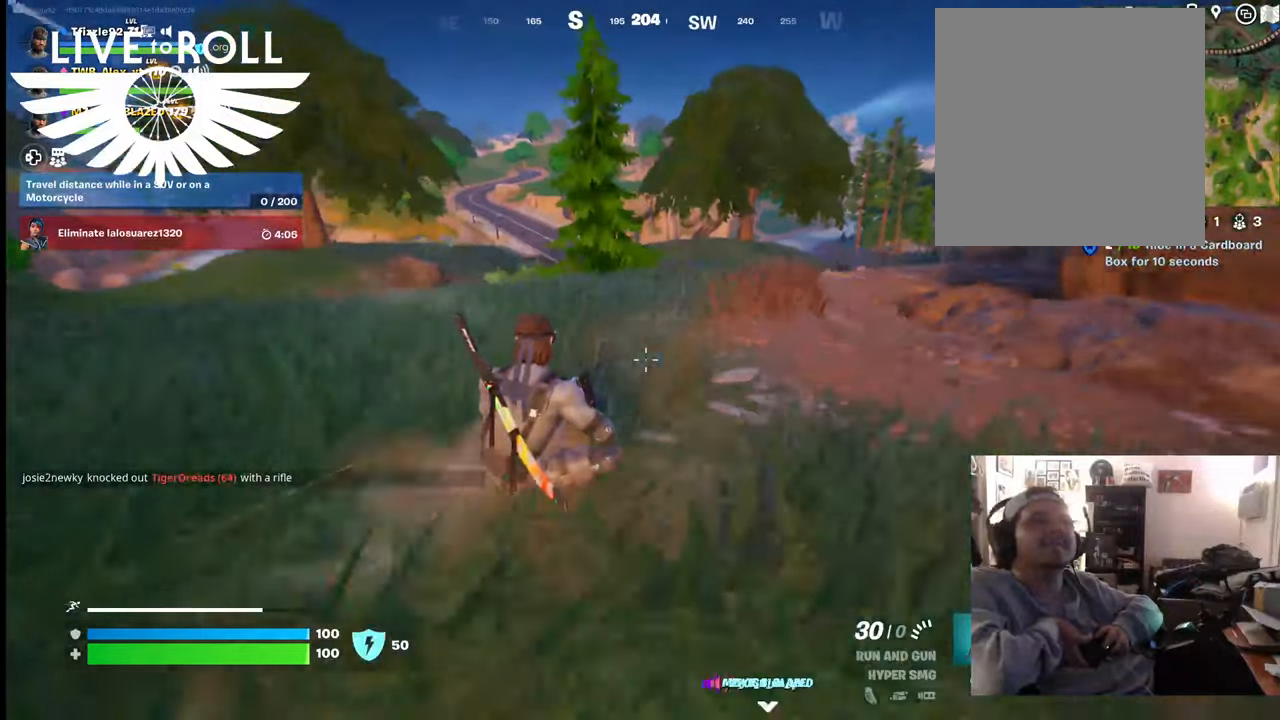
{"buttons": [], "left_stick": "up", "right_stick": "center", "events": []}
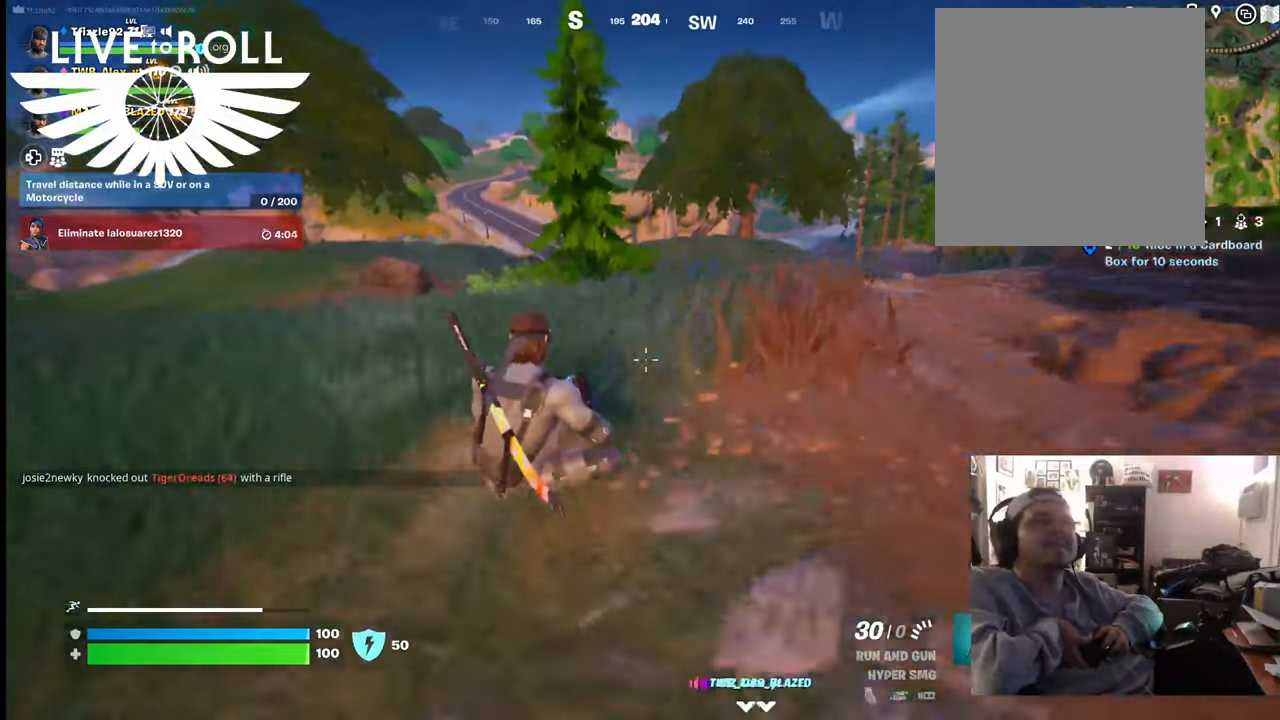
{"buttons": [], "left_stick": "up", "right_stick": "center", "events": []}
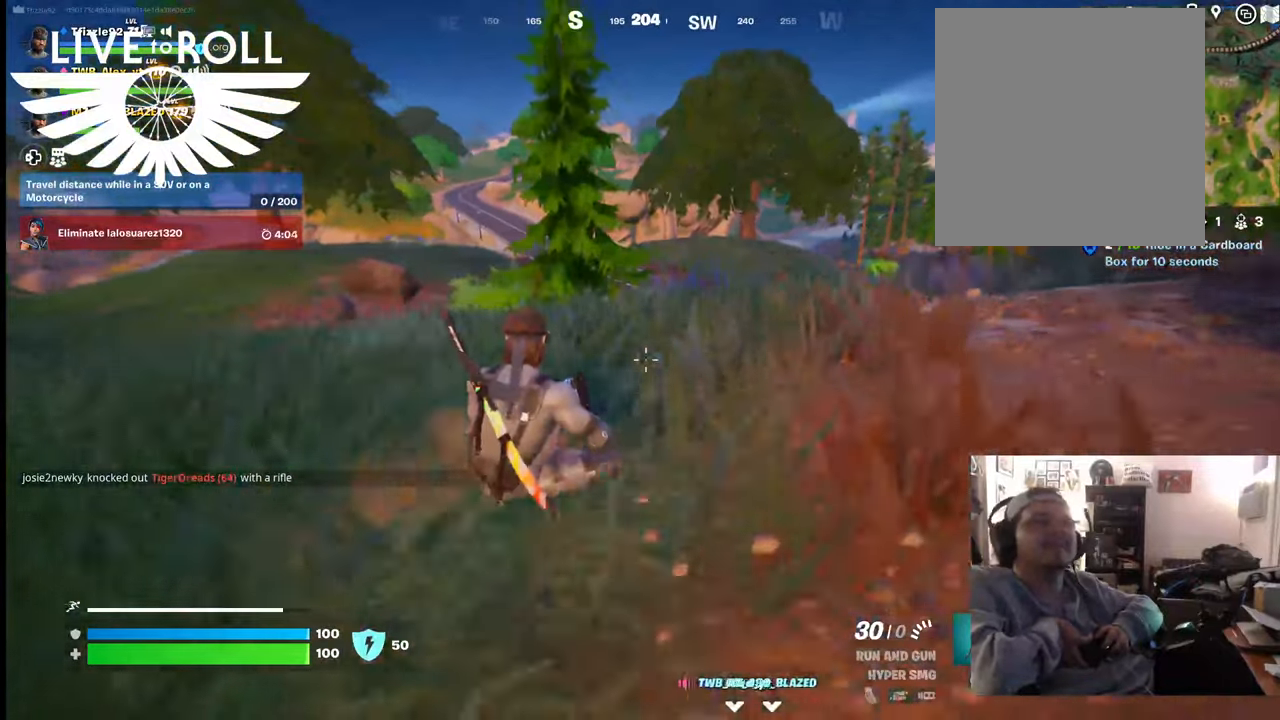
{"buttons": [], "left_stick": "up", "right_stick": "center", "events": []}